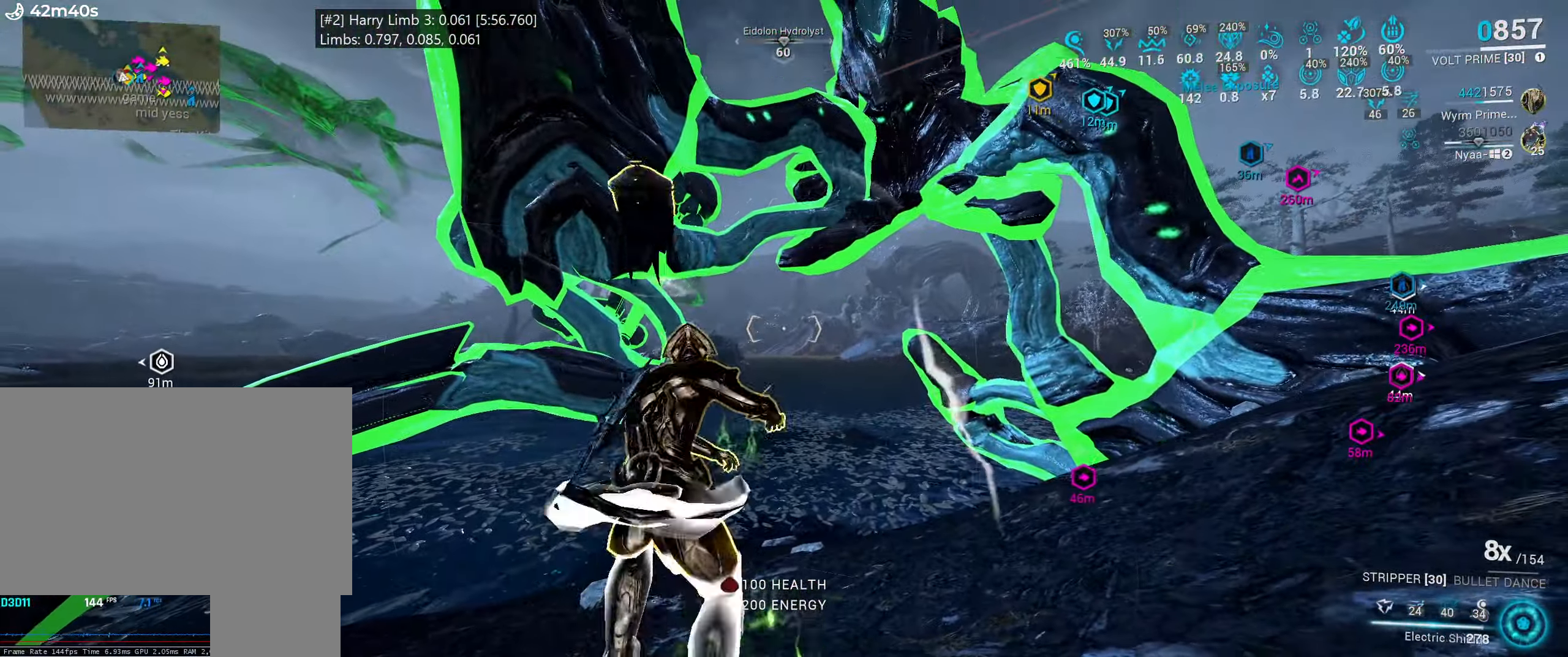
Gameplay with keyboard and mouse; each line is a JSON object with the keys and mouse buttons held at the frame after it. "events" lists presses ("down") and releases ("up") of ".", "/", "0", "1", "2", "3", "4", "5", "6", "7", "8", "9", "a", "alt_l", "alt_r", "b", "backslash", "backspace", "c", "caps_lock", "comma", "ctrl_l", "ctrl_r", "d", "e", "equals", "escape", "f", "f1", "f10", "f11", "f12", "f2", "f3", "f4", "f5", "f6", "f7", "f8", "f9", "g", "h", "i", "j", "k", "l", "lbracket", "m", "minus", "n", "o", "p", "q", "quote", "r", "rbracket", "return", "s", "semicolon", "shift_l", "shift_r", "space", "super_l", "super_r", "t", "tab", "tilde", "u", "v", "w", "x", "y", "z", "mouse_left", "mouse_wheel", "mouse_right", "mouse_mb4" and "mouse_mb5" between this image and that frame as [ms after this image, input, new state], when the widget could be followed in between. "mouse_left", "mouse_wheel", "mouse_right", "mouse_mb4", "mouse_mb5" = the "left", "wheel", "right", "mb4", "mb5" buttons of the "mouse" list. No other keys are recorded. "wheel" means that the mouse wheel is clicked or scrolled. Mouse movement is not recorded. Not read: other_keys.
{"keys": ["s", "space"], "mouse": []}
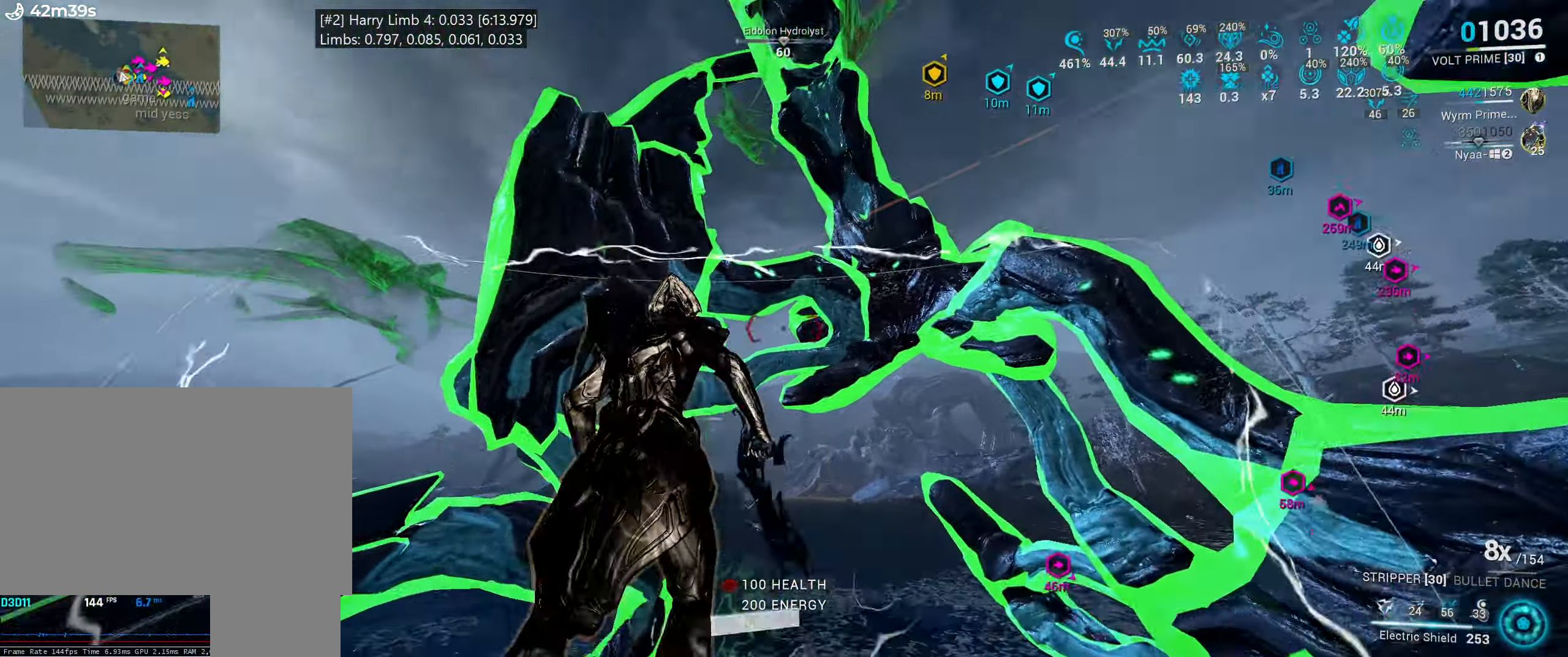
{"keys": ["ctrl_l", "s"], "mouse": []}
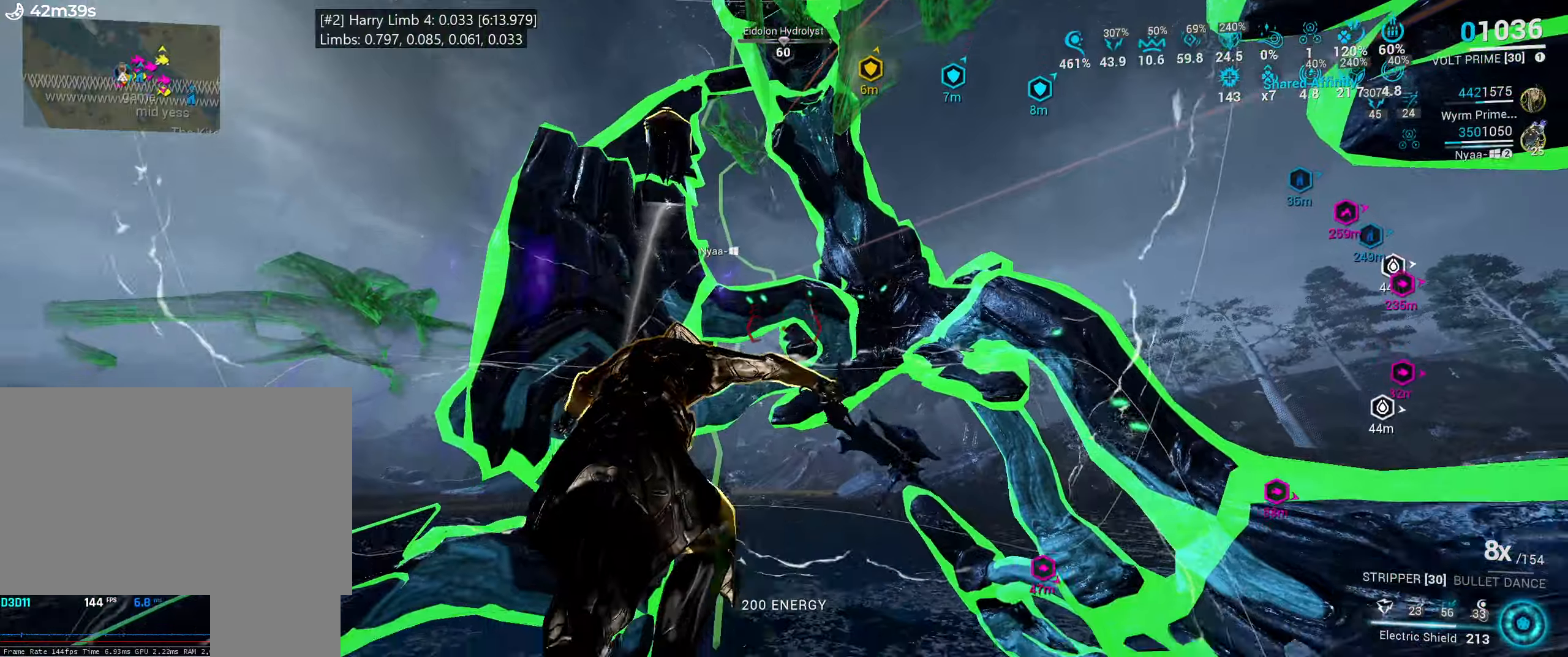
{"keys": [], "mouse": [], "events": [[150, "ctrl_l", "up"], [250, "s", "up"]]}
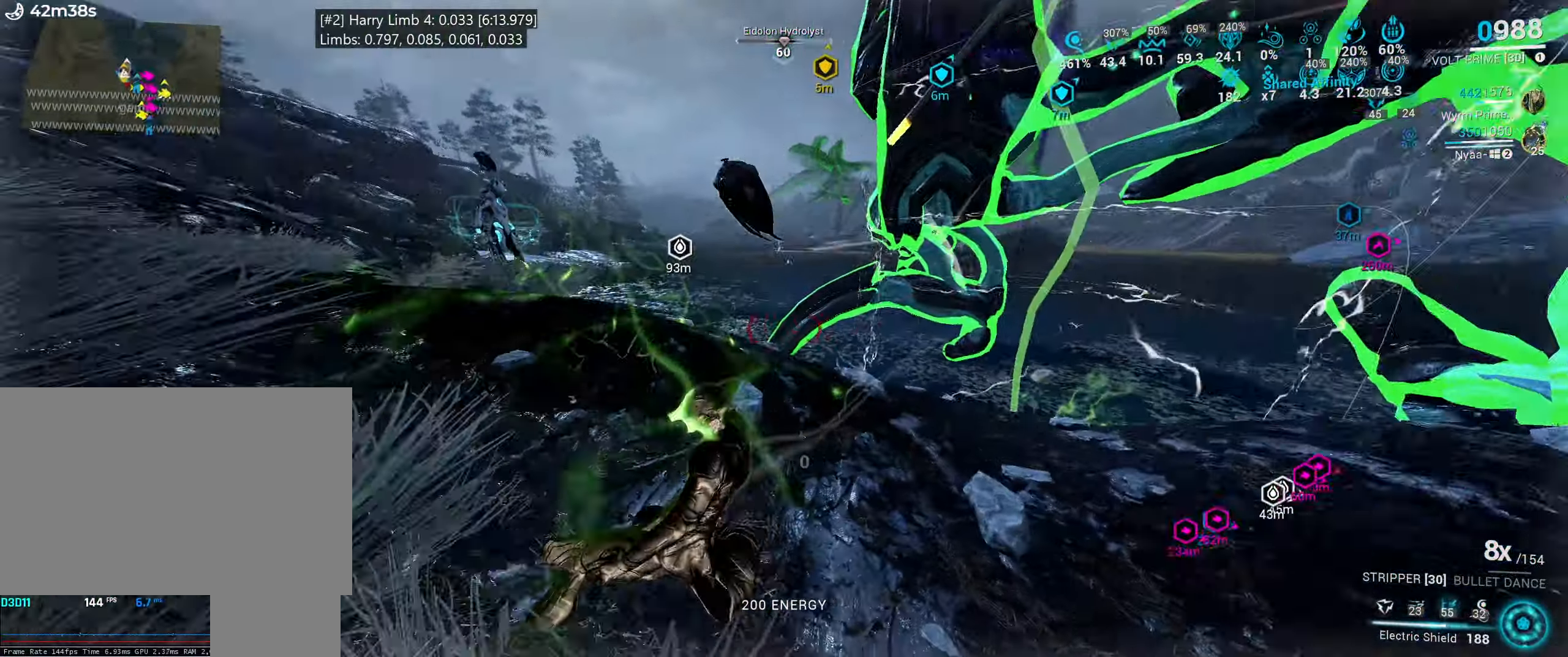
{"keys": ["d"], "mouse": [], "events": [[17, "5", "down"], [134, "5", "up"], [467, "d", "down"]]}
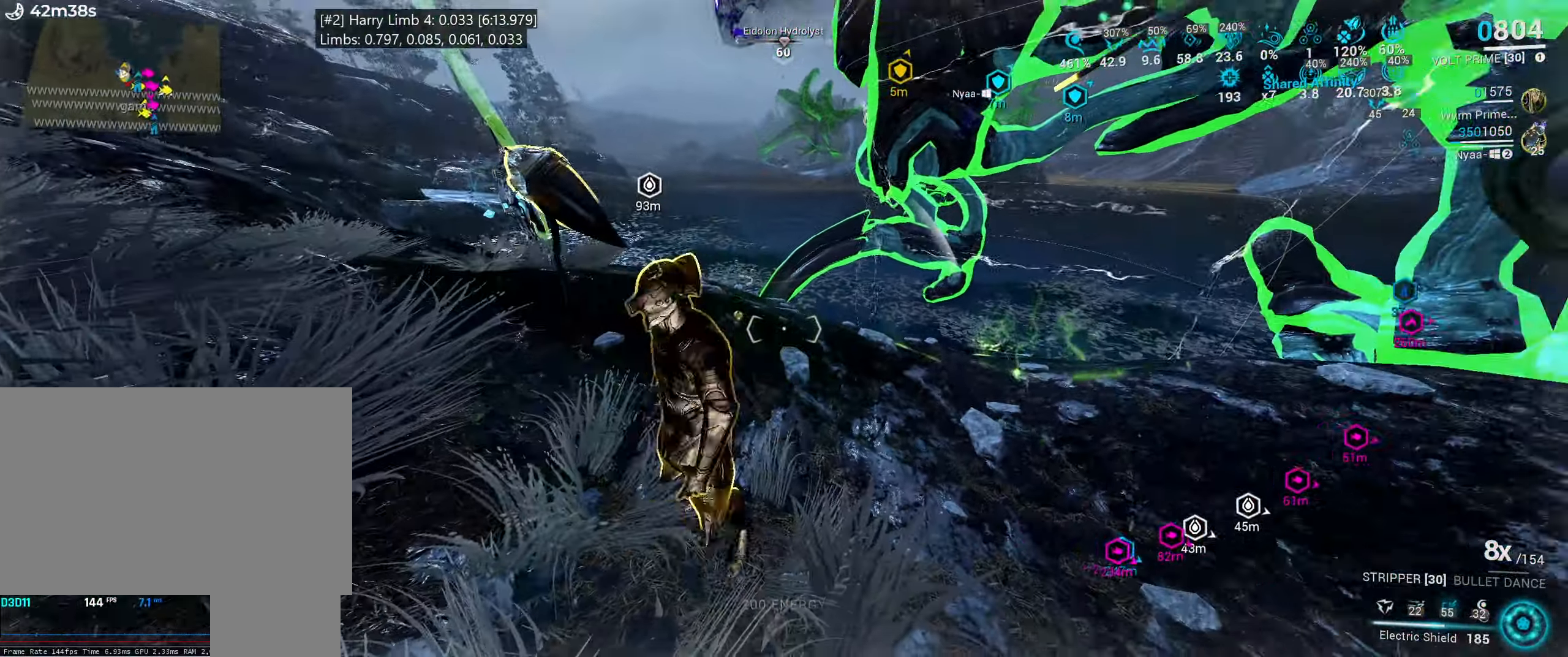
{"keys": ["e"], "mouse": [], "events": [[67, "w", "down"], [100, "d", "up"], [134, "w", "up"], [267, "e", "down"], [317, "w", "down"], [434, "w", "up"]]}
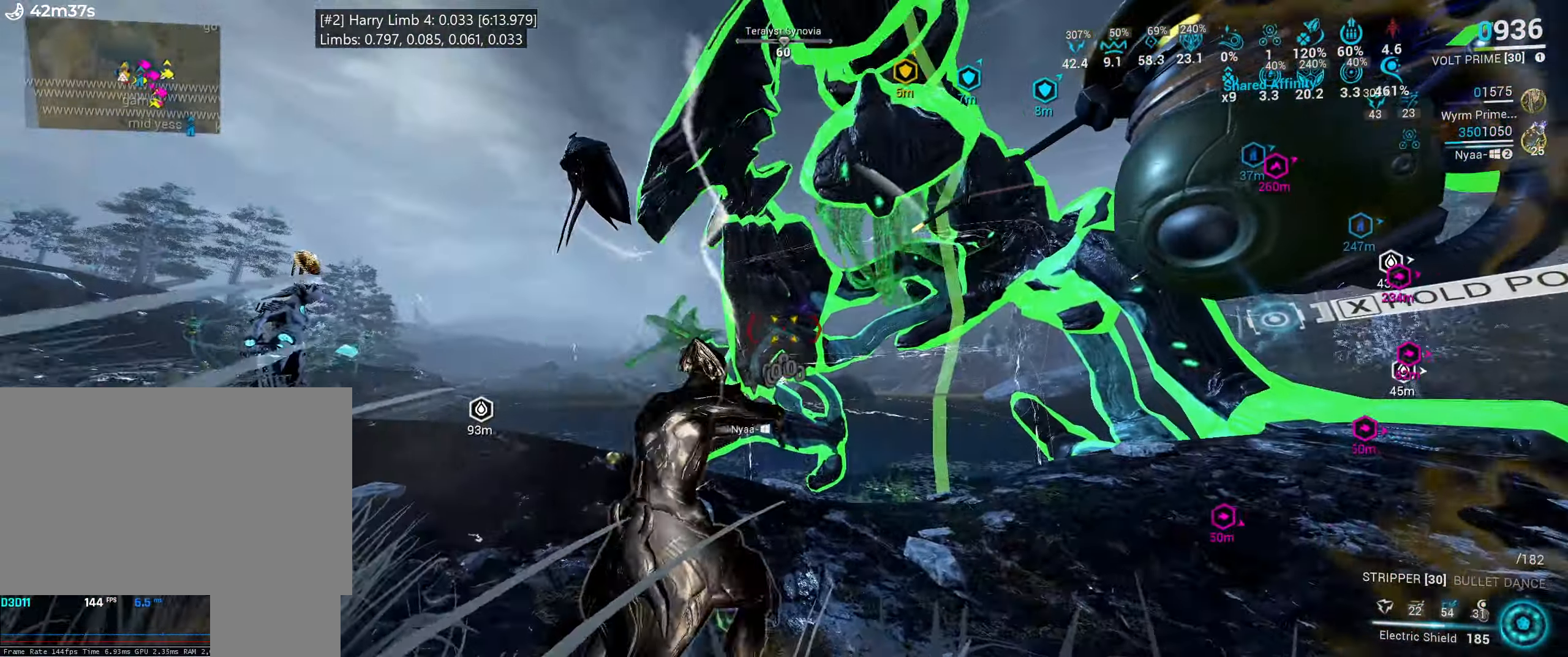
{"keys": ["s"], "mouse": [], "events": [[134, "w", "down"], [267, "w", "up"], [417, "e", "up"], [434, "s", "down"]]}
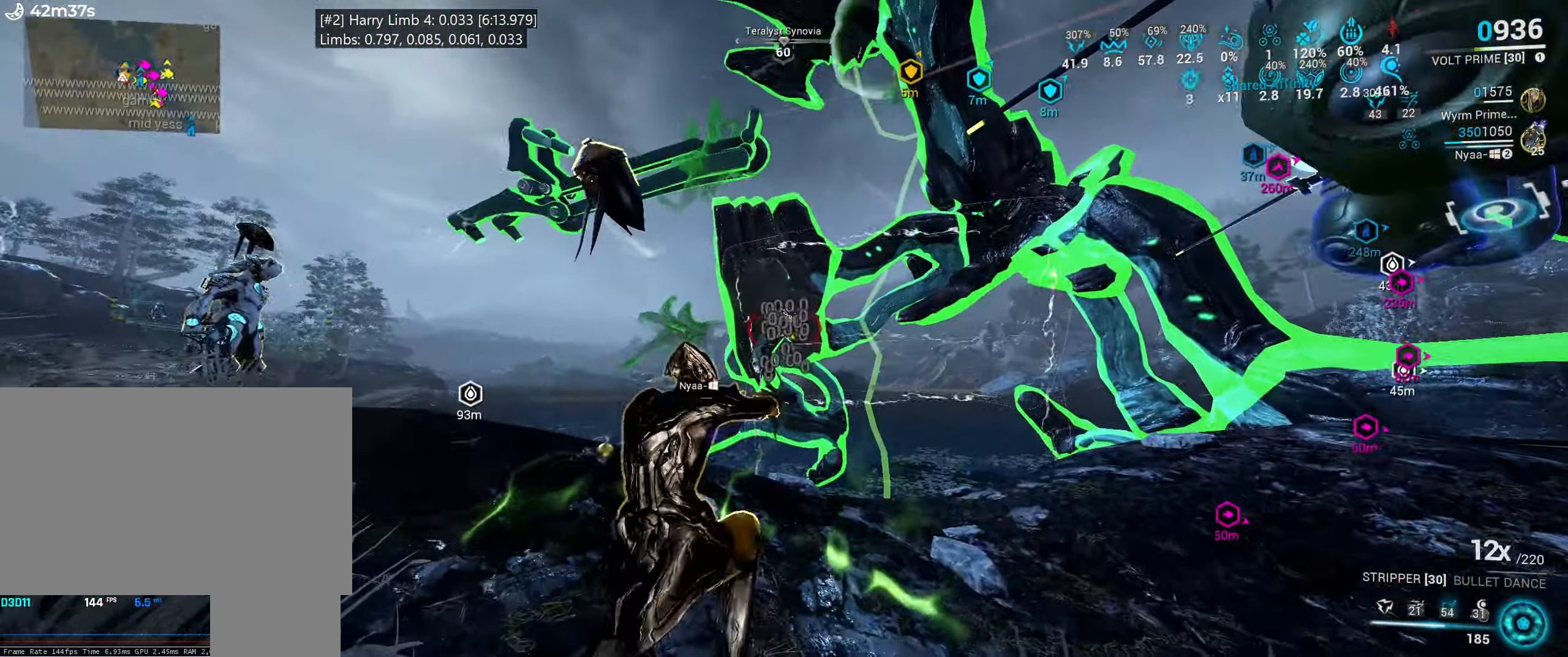
{"keys": ["e"], "mouse": [], "events": [[384, "s", "up"], [500, "e", "down"]]}
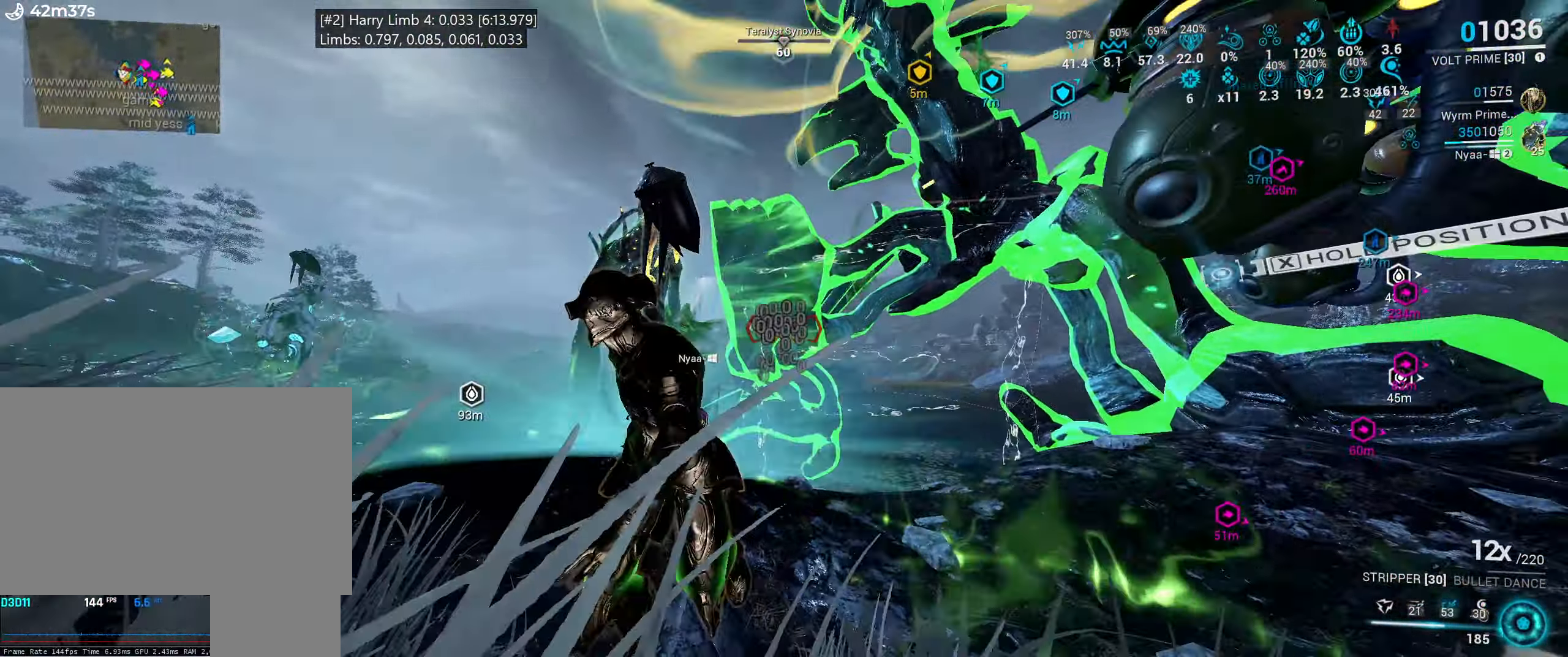
{"keys": ["e"], "mouse": [], "events": [[84, "w", "down"], [284, "w", "up"]]}
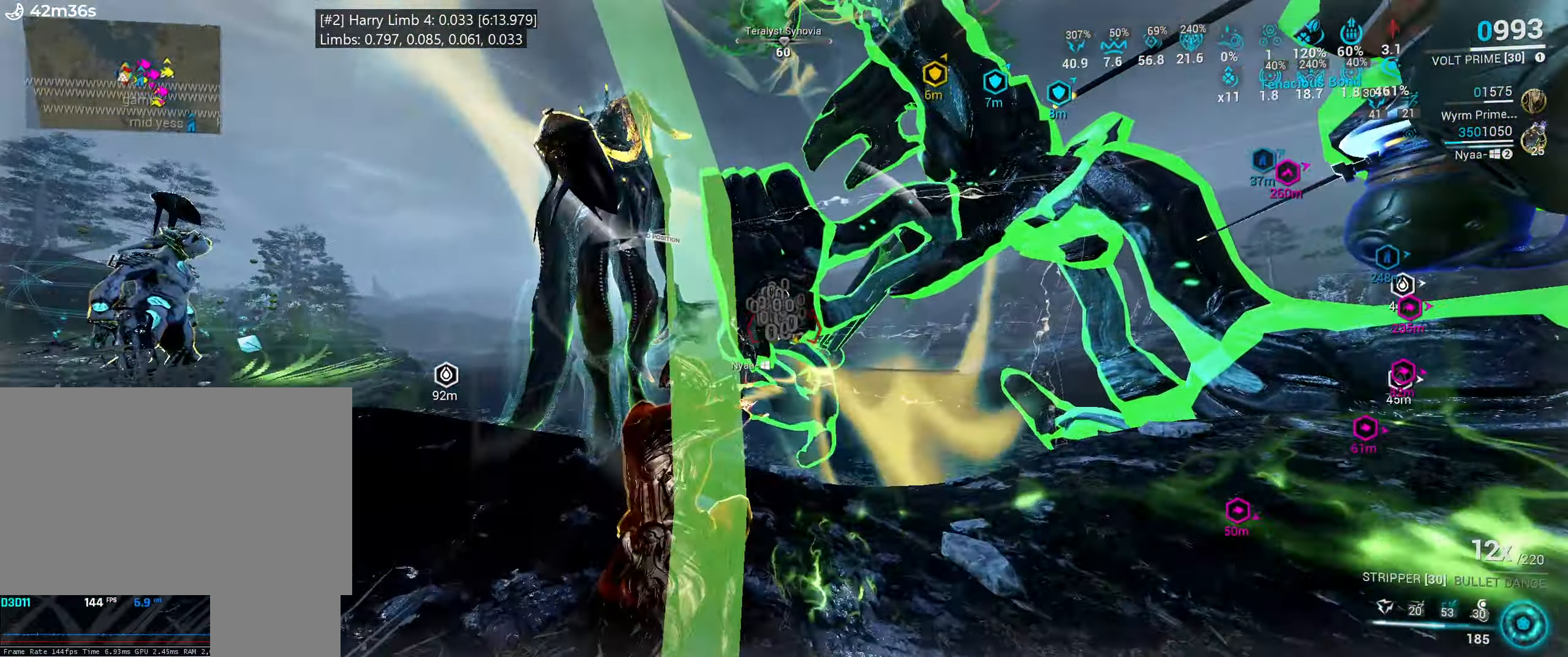
{"keys": ["ctrl_l", "d"], "mouse": [], "events": [[17, "e", "up"], [67, "3", "down"], [150, "3", "up"], [217, "ctrl_l", "down"], [300, "d", "down"]]}
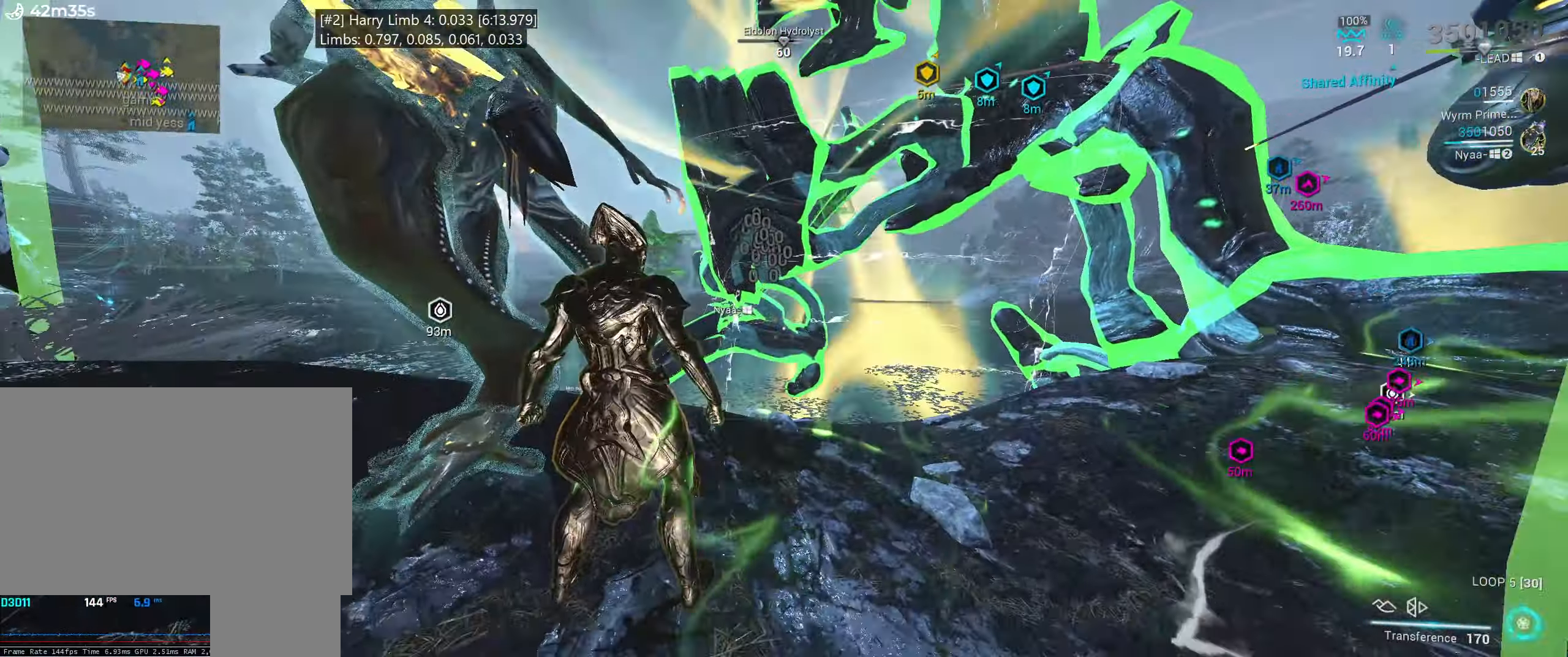
{"keys": ["ctrl_l", "w"], "mouse": [], "events": [[67, "w", "down"], [367, "d", "up"]]}
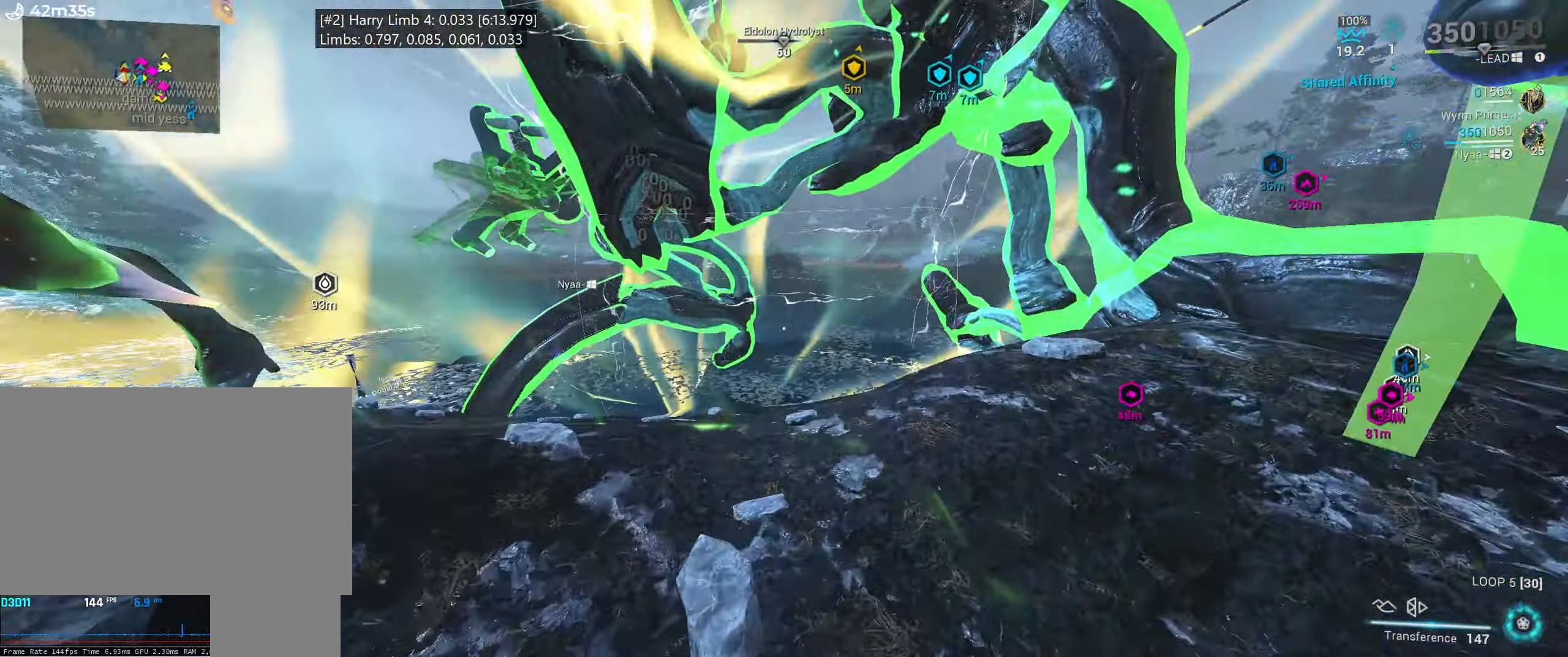
{"keys": ["ctrl_l", "w"], "mouse": []}
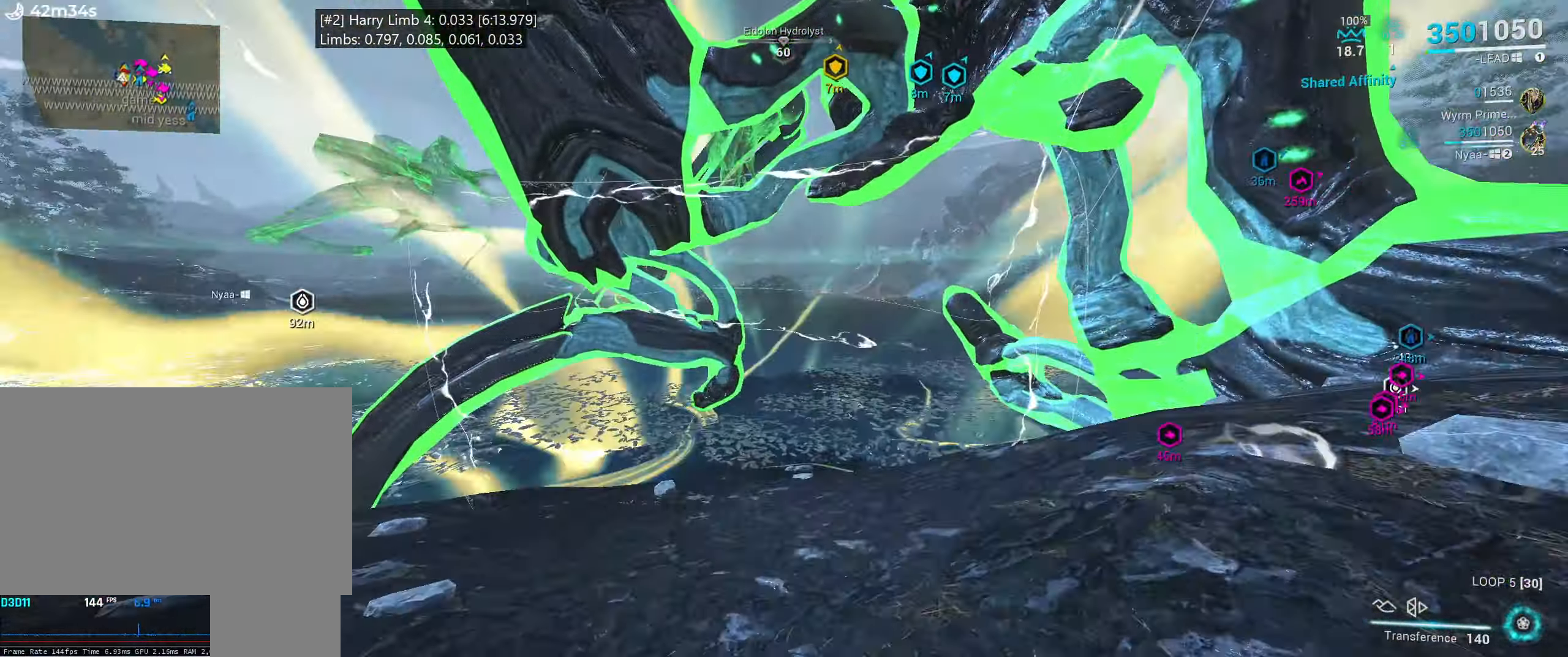
{"keys": ["ctrl_l"], "mouse": []}
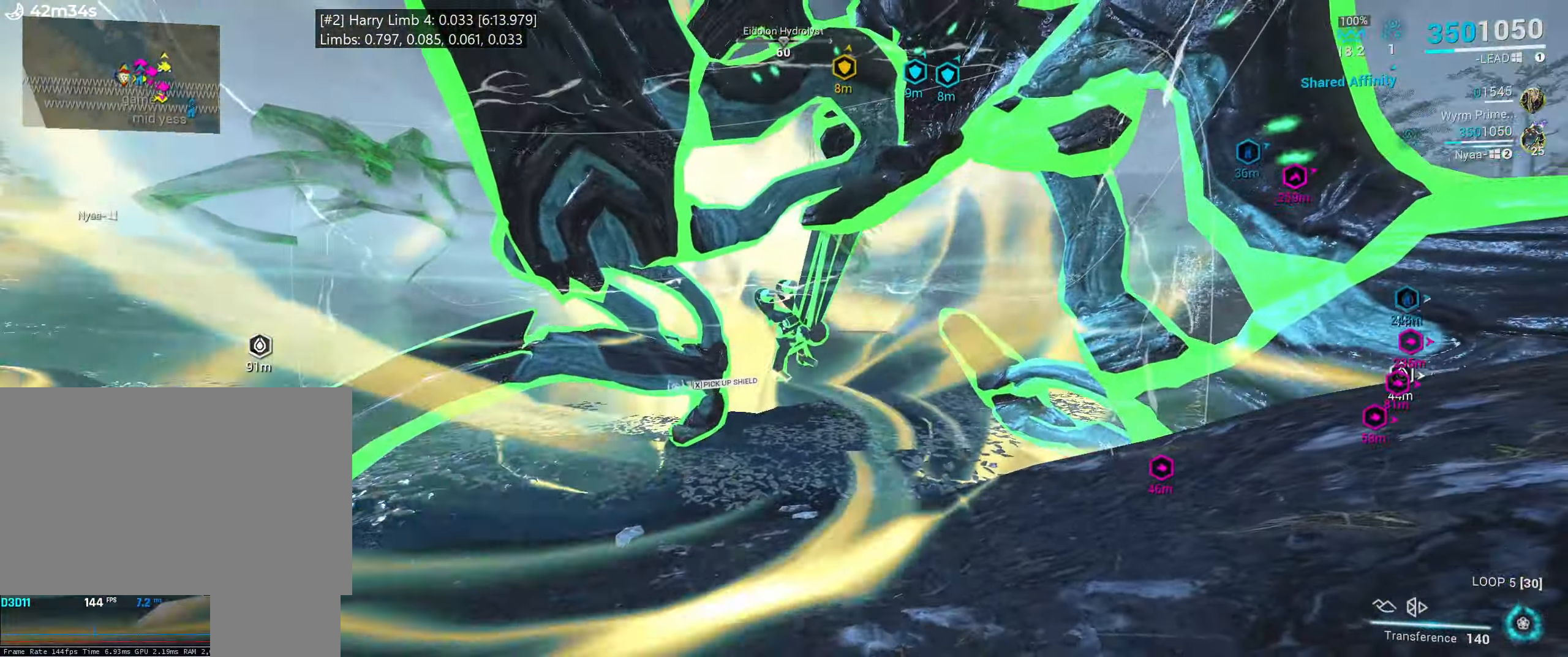
{"keys": ["ctrl_l"], "mouse": []}
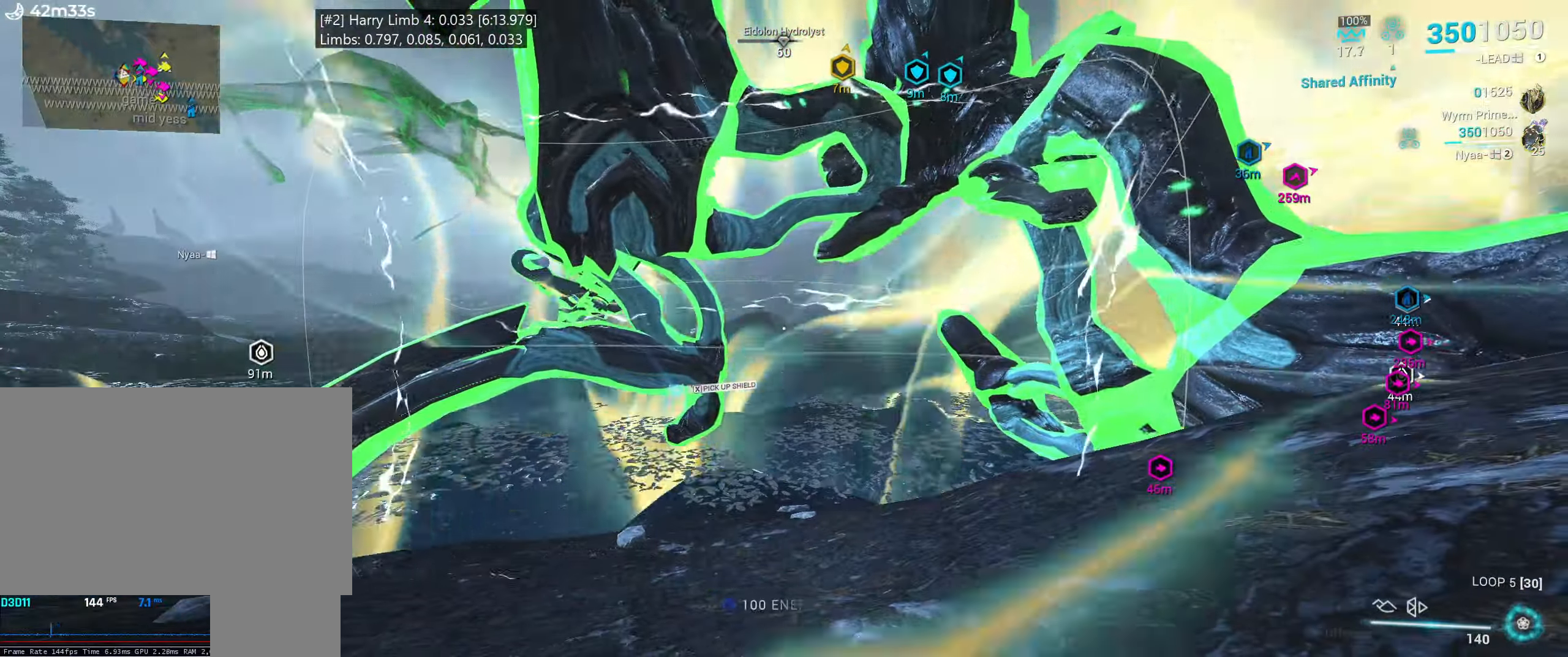
{"keys": ["ctrl_l"], "mouse": [], "events": [[50, "s", "down"], [83, "s", "up"], [283, "mouse_right", "down"], [450, "mouse_right", "up"]]}